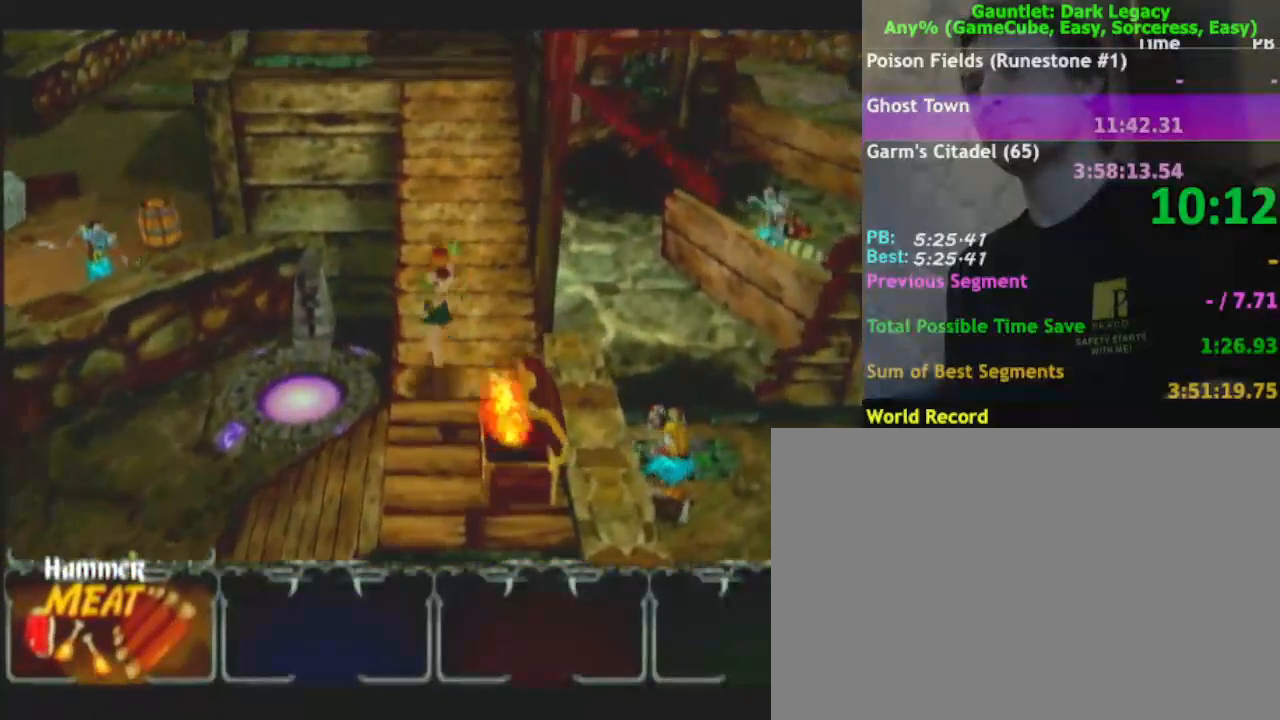
Gameplay with a controller (Nintendo layout); each line is a JSON object with the inputs held at the frame after it. "events" lists button and stick changes between this image and that frame as [ms after this image, input, new state], when the widget could be followed in between. Not read: L3 R3.
{"buttons": [], "left_stick": "up", "right_stick": "center", "events": []}
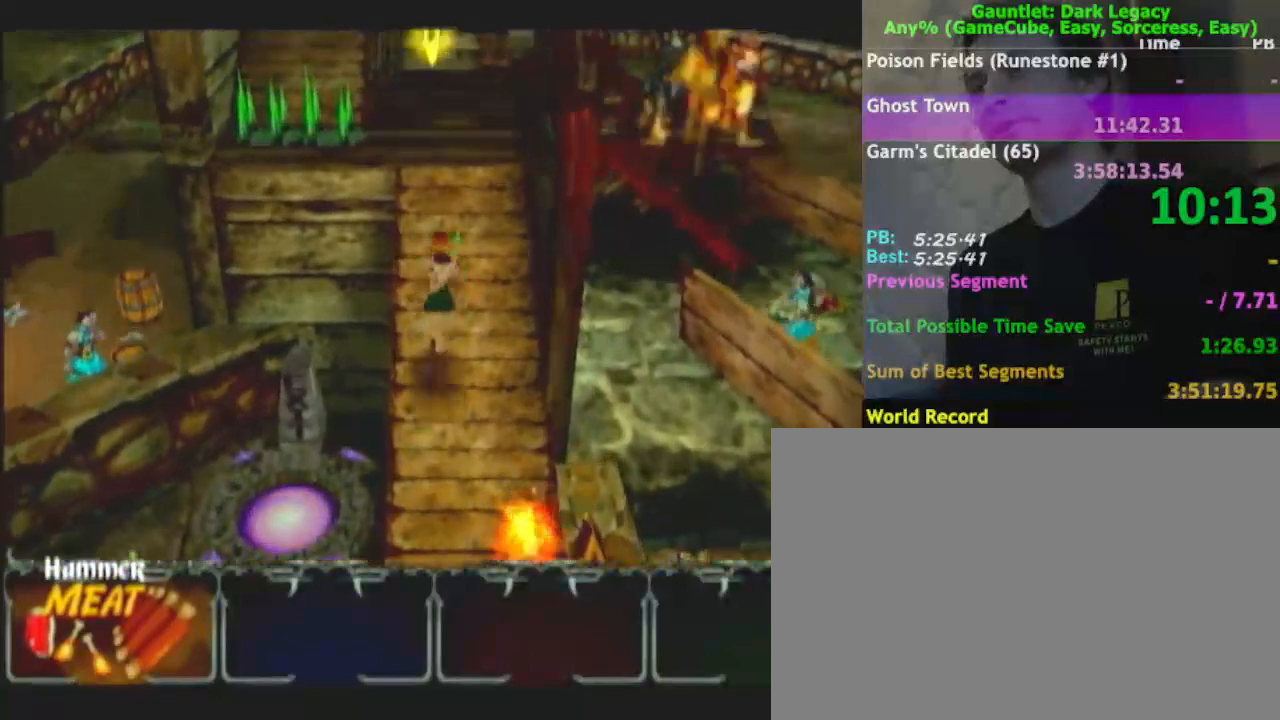
{"buttons": [], "left_stick": "up", "right_stick": "center", "events": []}
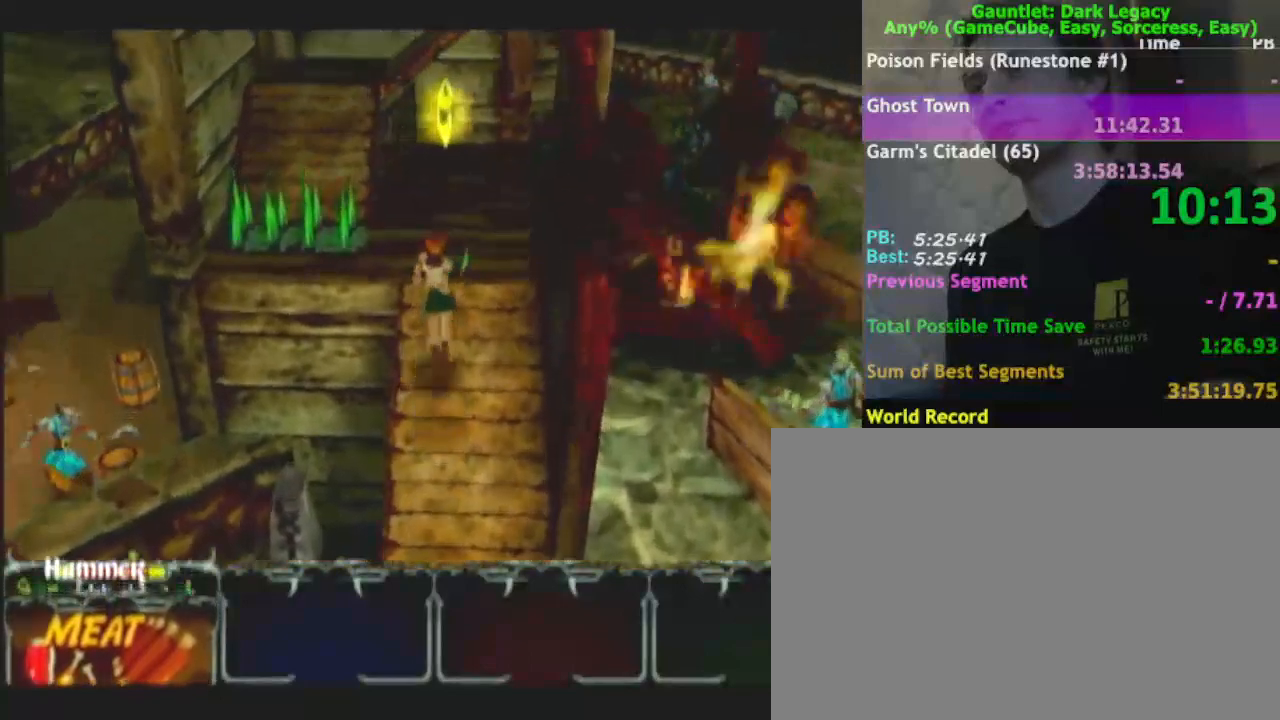
{"buttons": [], "left_stick": "up-left", "right_stick": "center", "events": [[433, "left_stick", "up-left"]]}
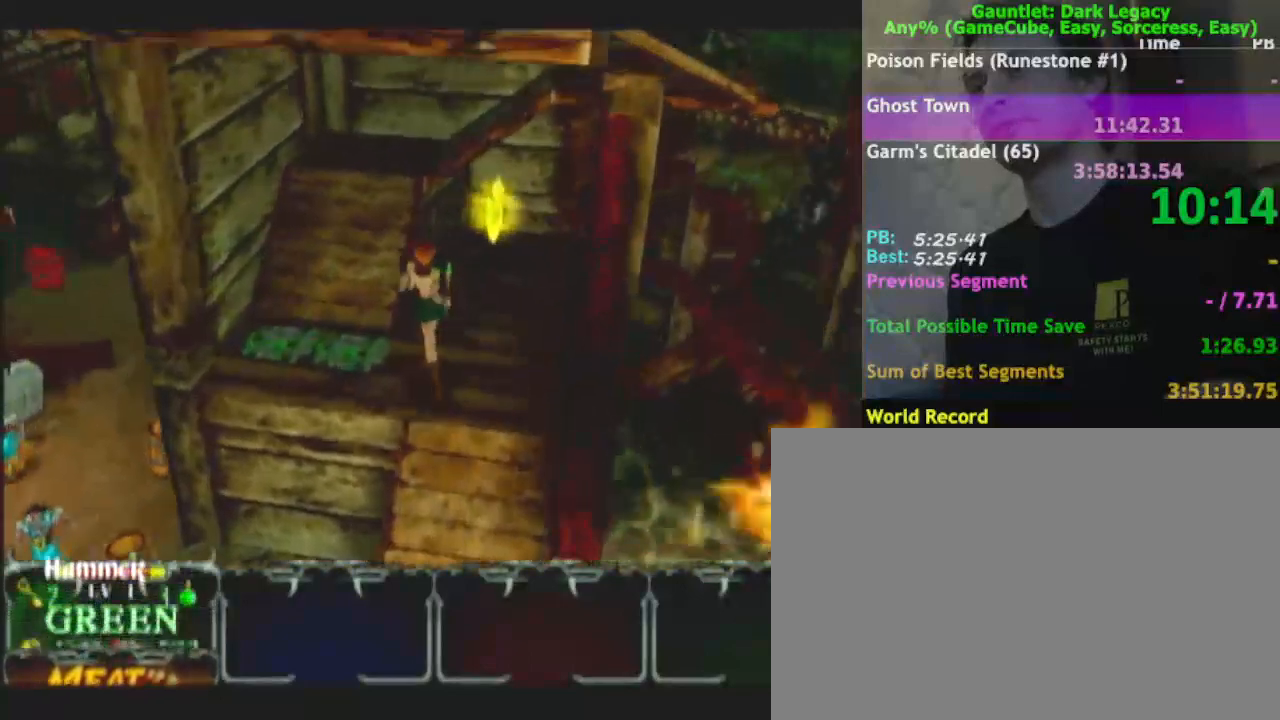
{"buttons": [], "left_stick": "up", "right_stick": "center", "events": [[333, "left_stick", "up"]]}
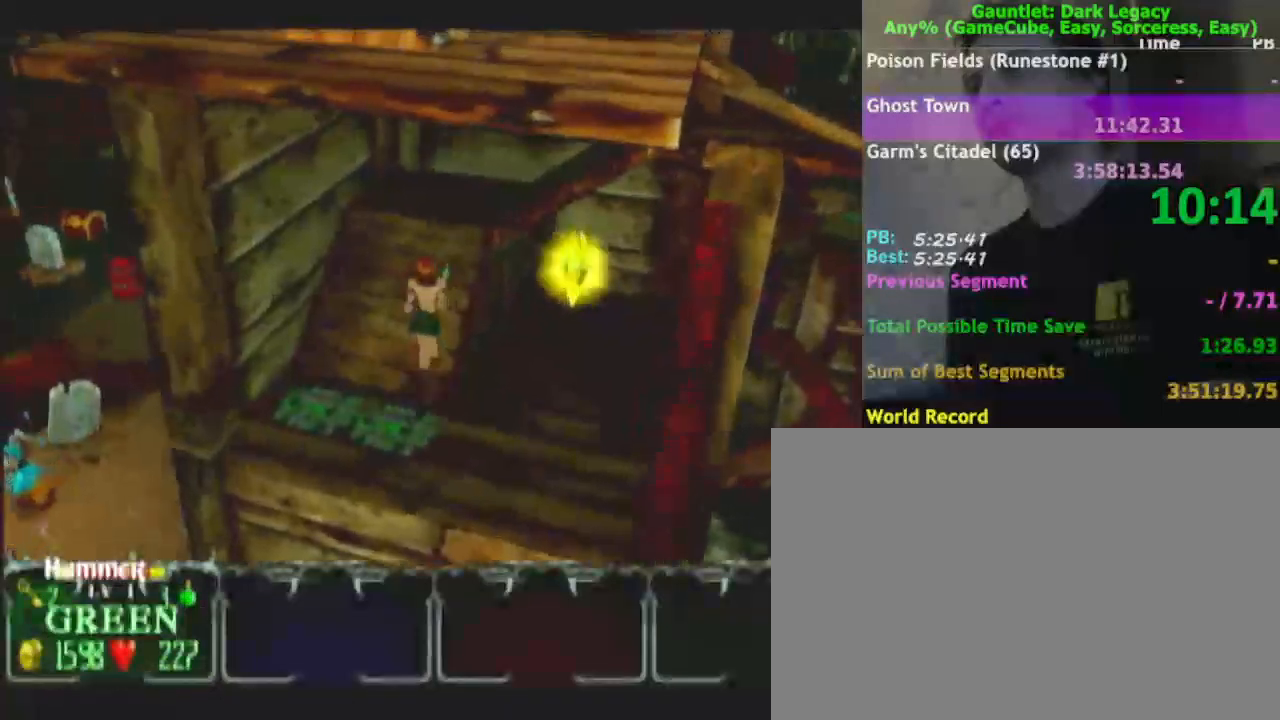
{"buttons": [], "left_stick": "up-right", "right_stick": "center", "events": [[183, "left_stick", "up-right"]]}
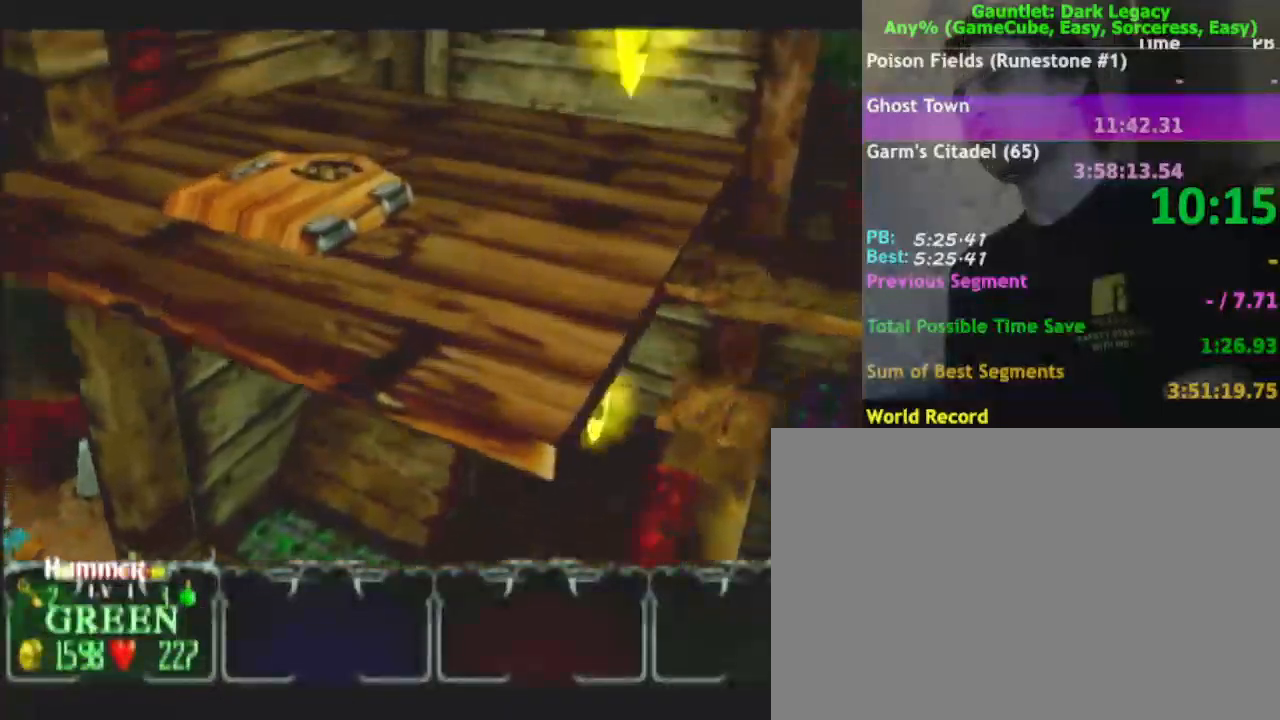
{"buttons": [], "left_stick": "right", "right_stick": "center", "events": [[133, "left_stick", "right"]]}
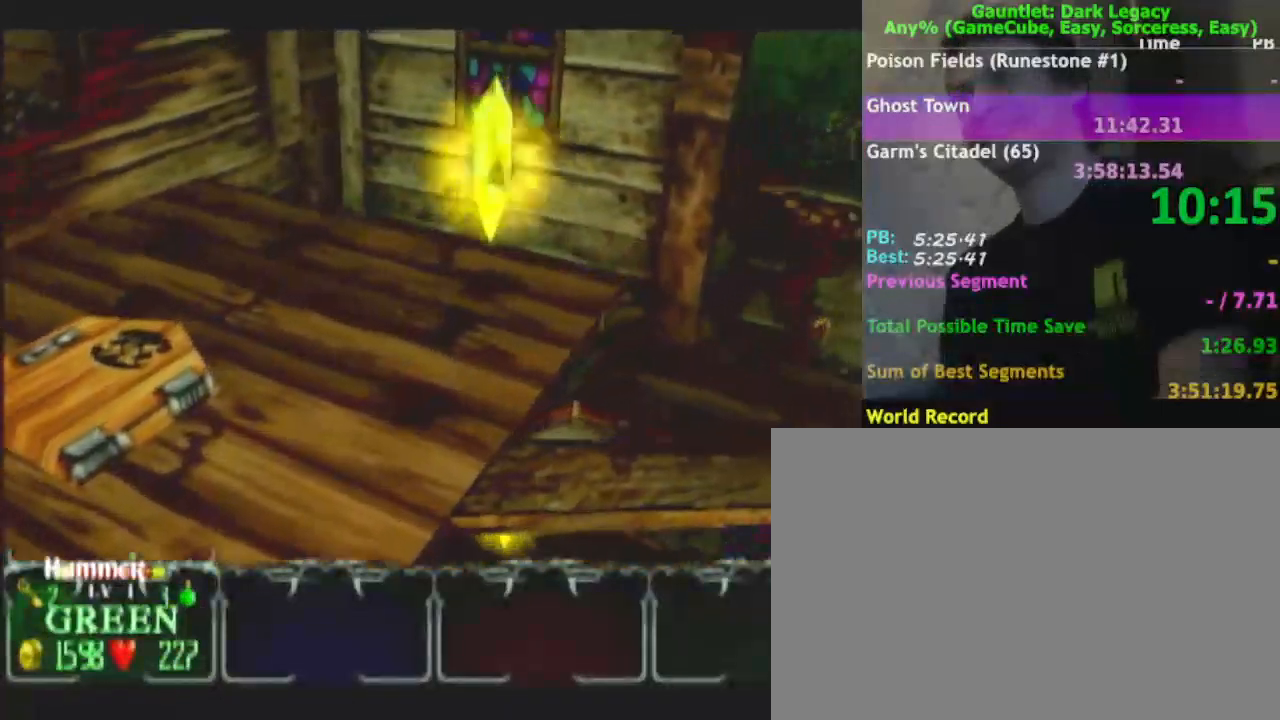
{"buttons": [], "left_stick": "down-right", "right_stick": "center", "events": [[17, "left_stick", "down-right"]]}
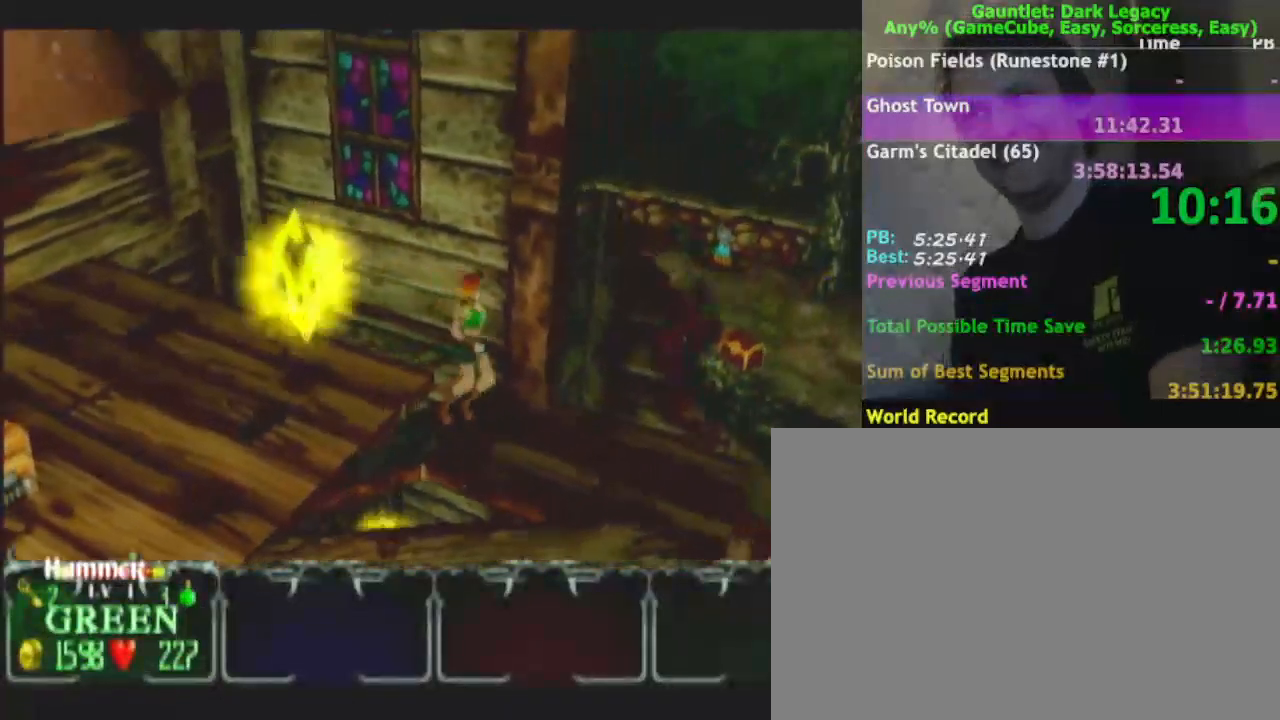
{"buttons": [], "left_stick": "down", "right_stick": "center", "events": [[417, "left_stick", "down"]]}
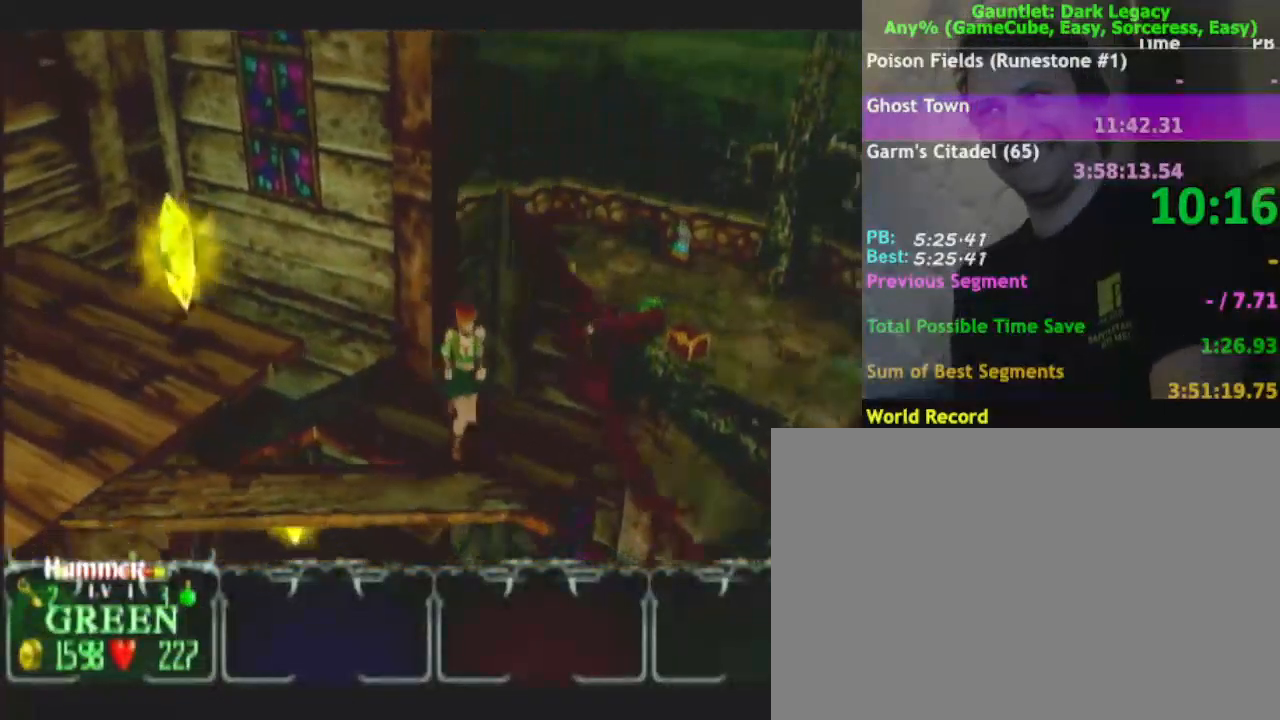
{"buttons": [], "left_stick": "down-left", "right_stick": "center", "events": [[133, "left_stick", "down-left"]]}
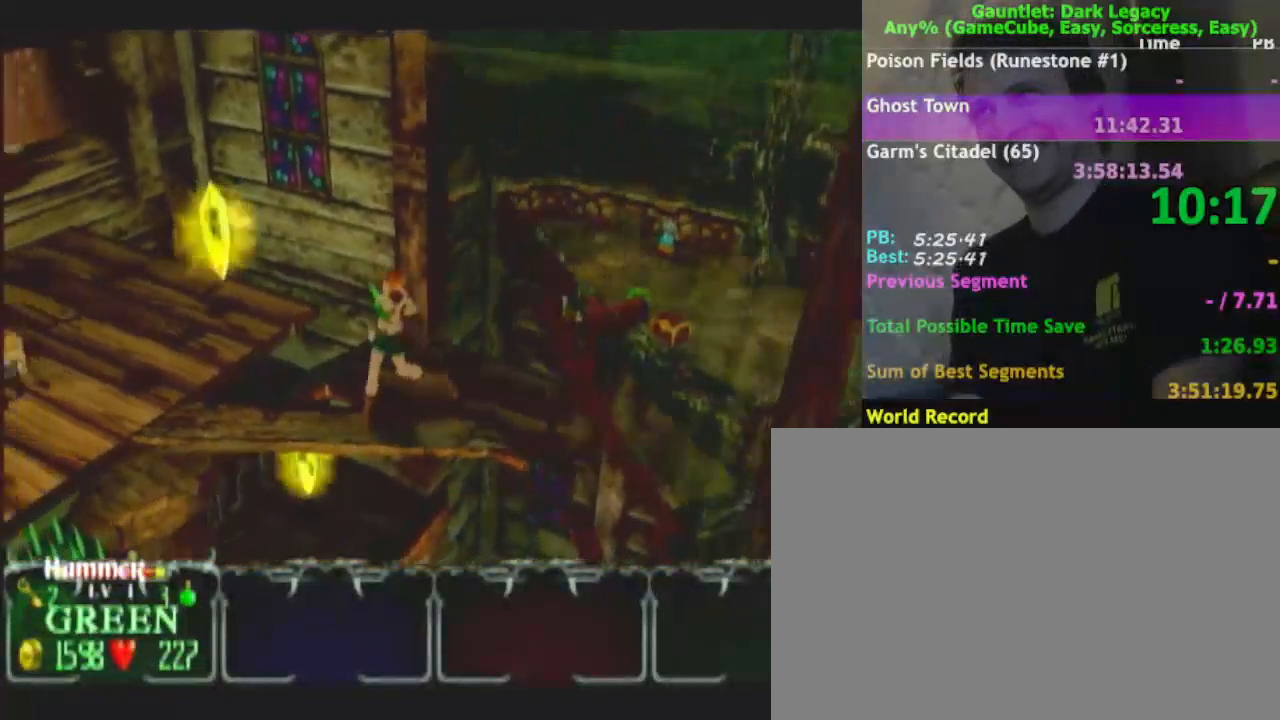
{"buttons": [], "left_stick": "left", "right_stick": "center", "events": [[350, "left_stick", "left"]]}
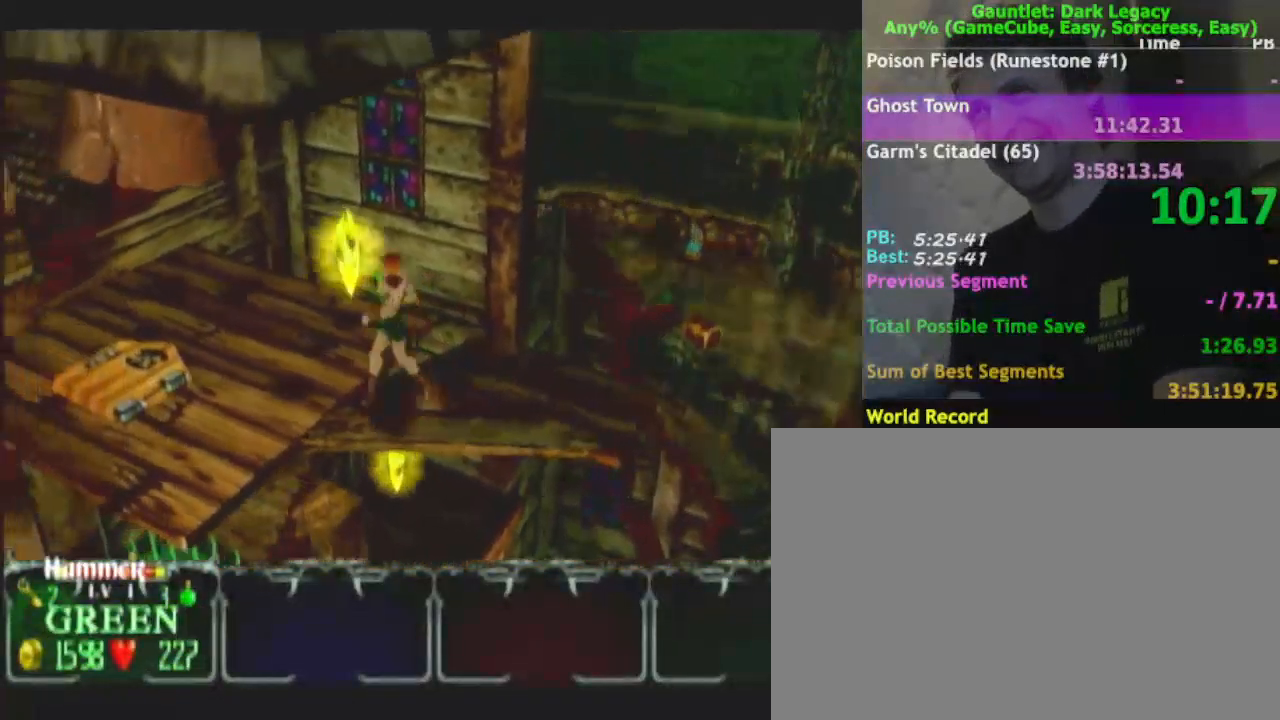
{"buttons": [], "left_stick": "right", "right_stick": "center", "events": [[67, "left_stick", "up"], [350, "left_stick", "up-left"], [500, "left_stick", "right"]]}
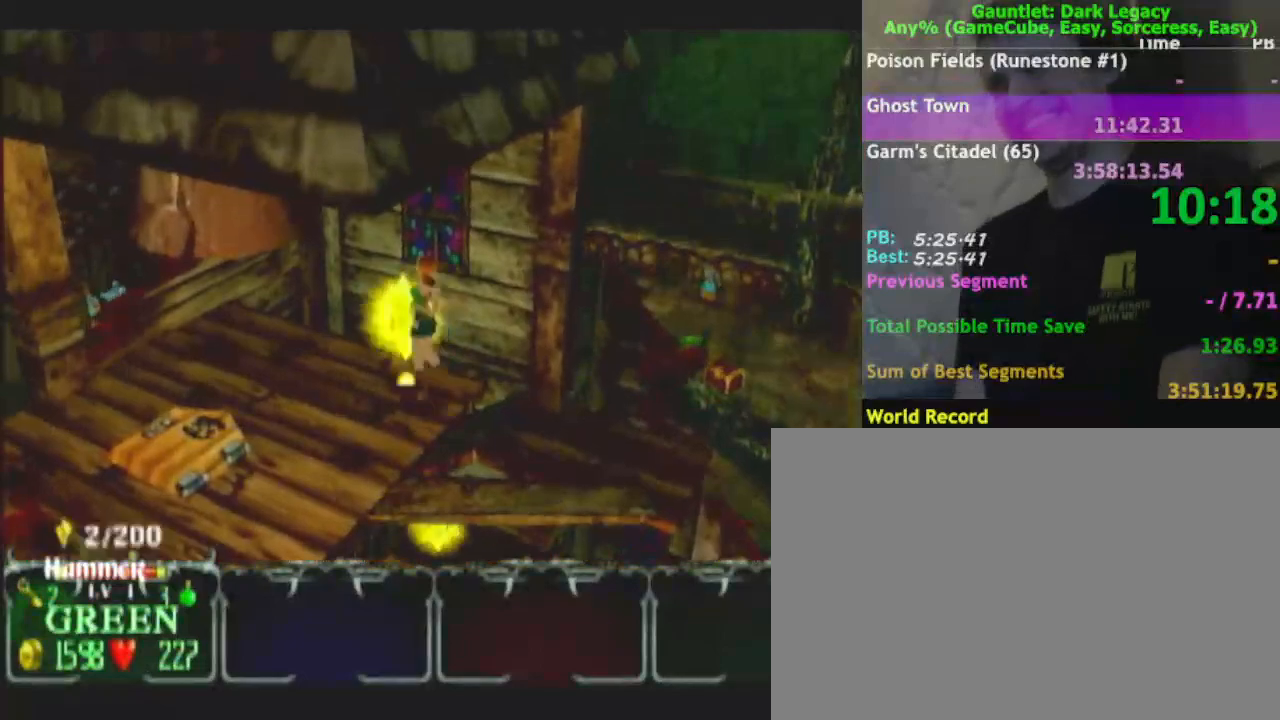
{"buttons": [], "left_stick": "down-right", "right_stick": "center", "events": [[17, "left_stick", "up-left"], [50, "left_stick", "down"], [500, "left_stick", "down-right"]]}
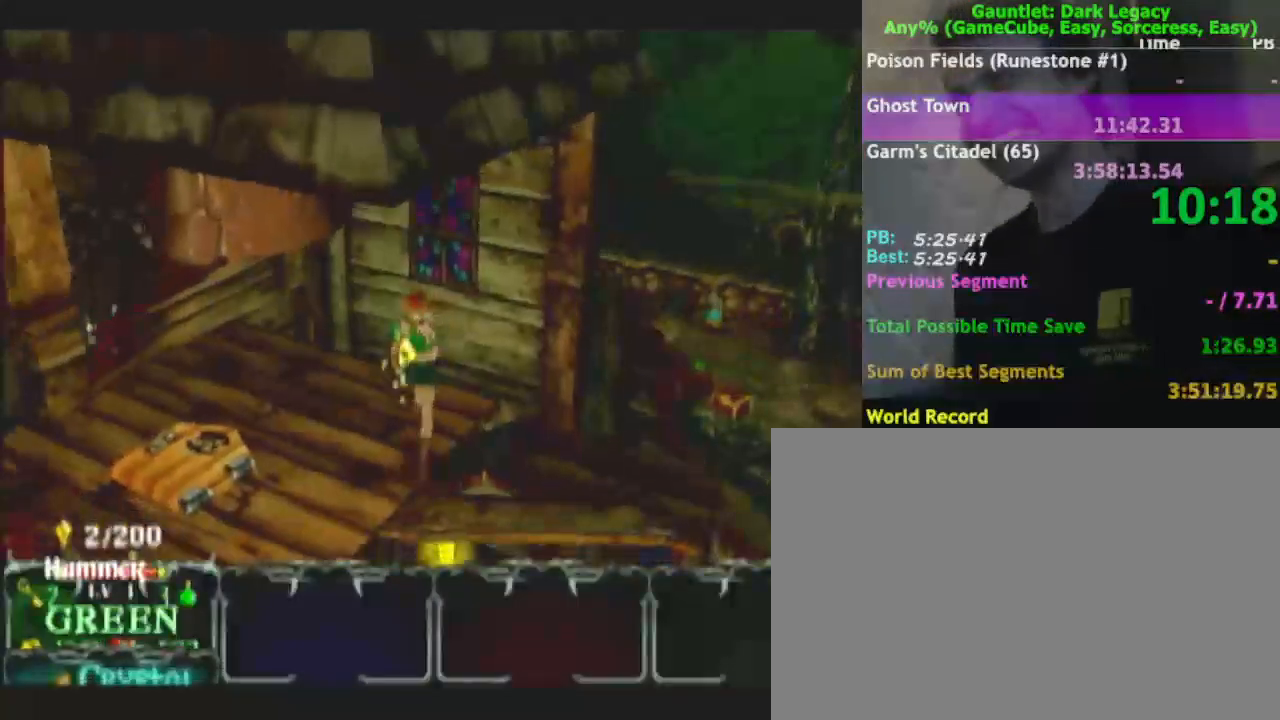
{"buttons": [], "left_stick": "up-right", "right_stick": "center", "events": [[133, "left_stick", "right"], [250, "left_stick", "up-right"]]}
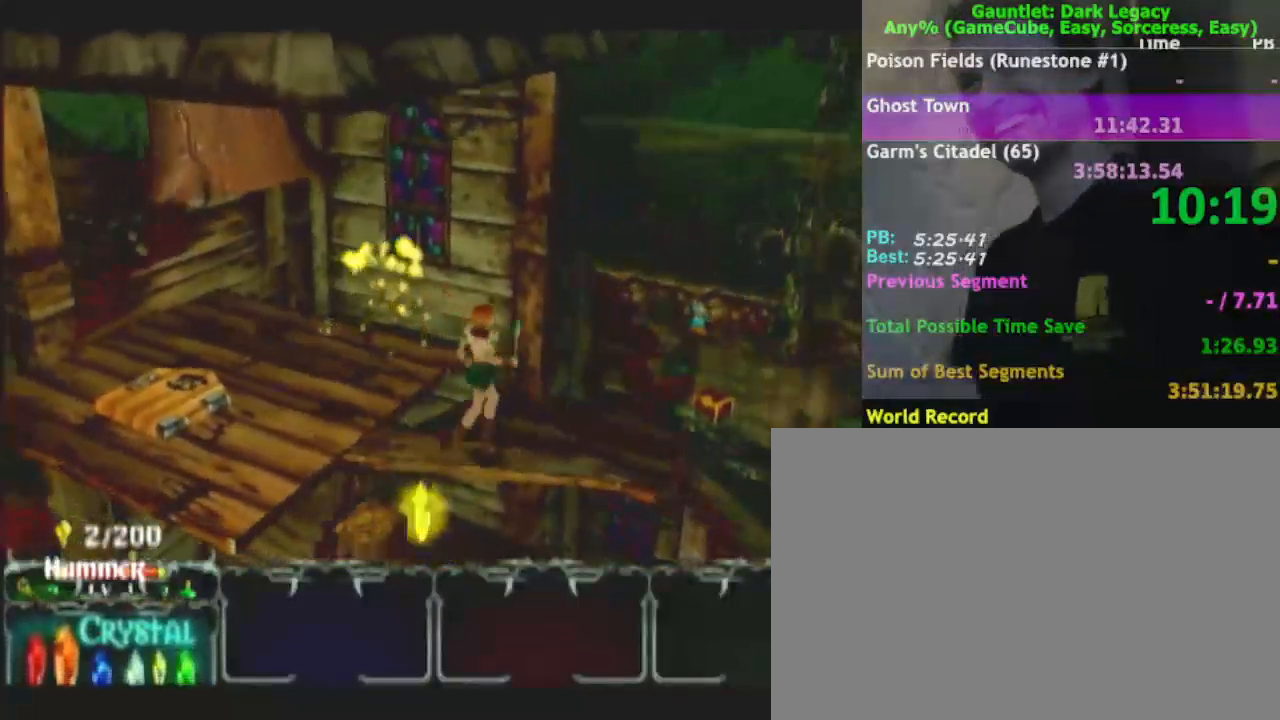
{"buttons": [], "left_stick": "up", "right_stick": "center", "events": [[467, "left_stick", "up"]]}
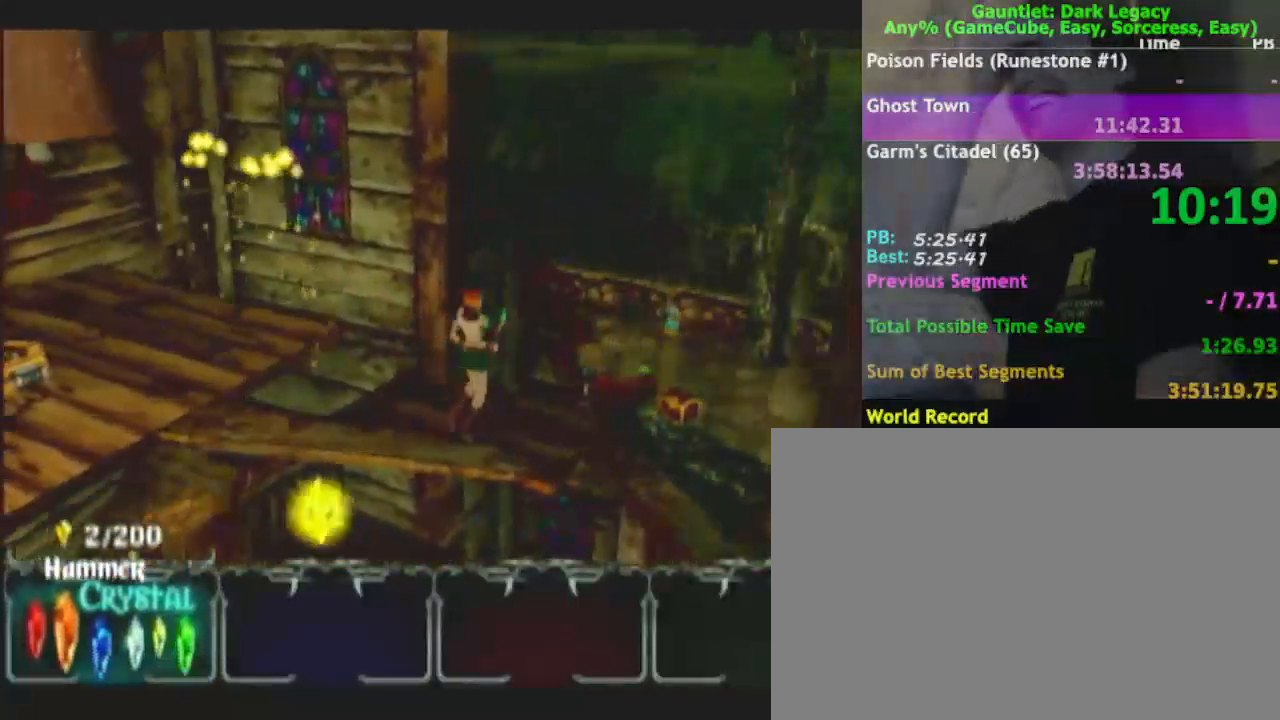
{"buttons": [], "left_stick": "up-left", "right_stick": "center", "events": [[217, "left_stick", "up-left"]]}
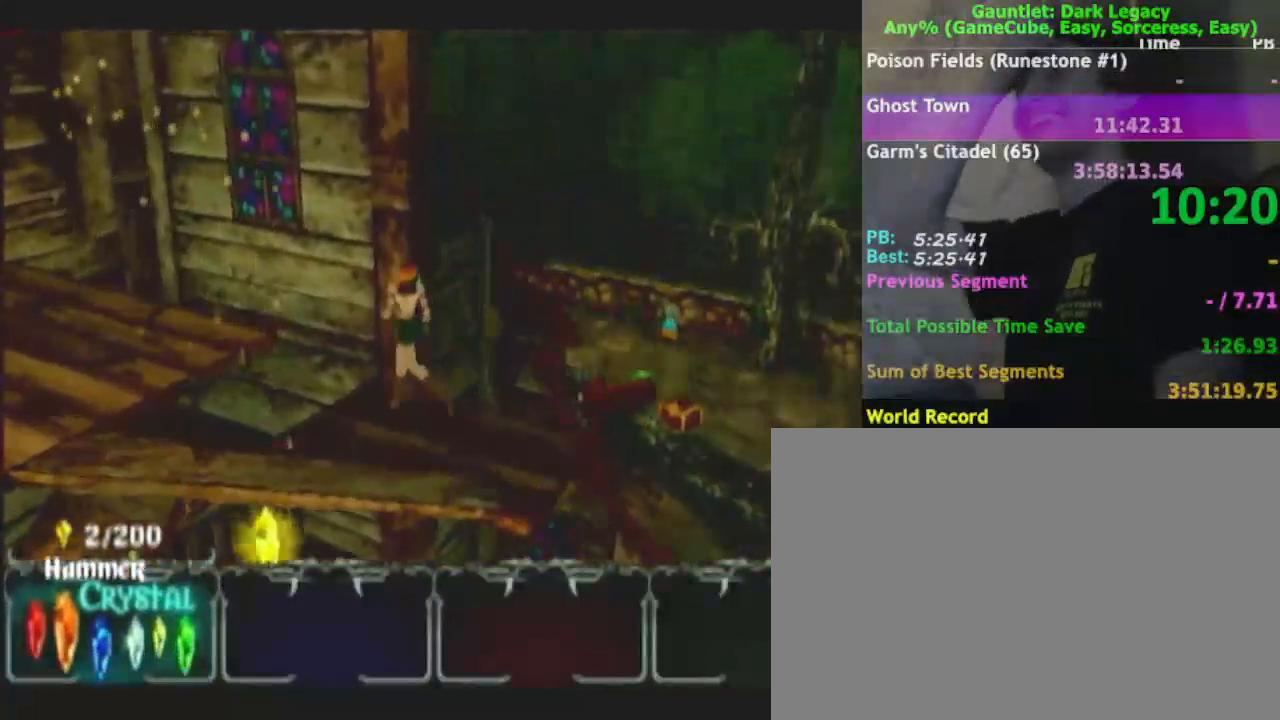
{"buttons": [], "left_stick": "left", "right_stick": "center", "events": [[233, "left_stick", "left"]]}
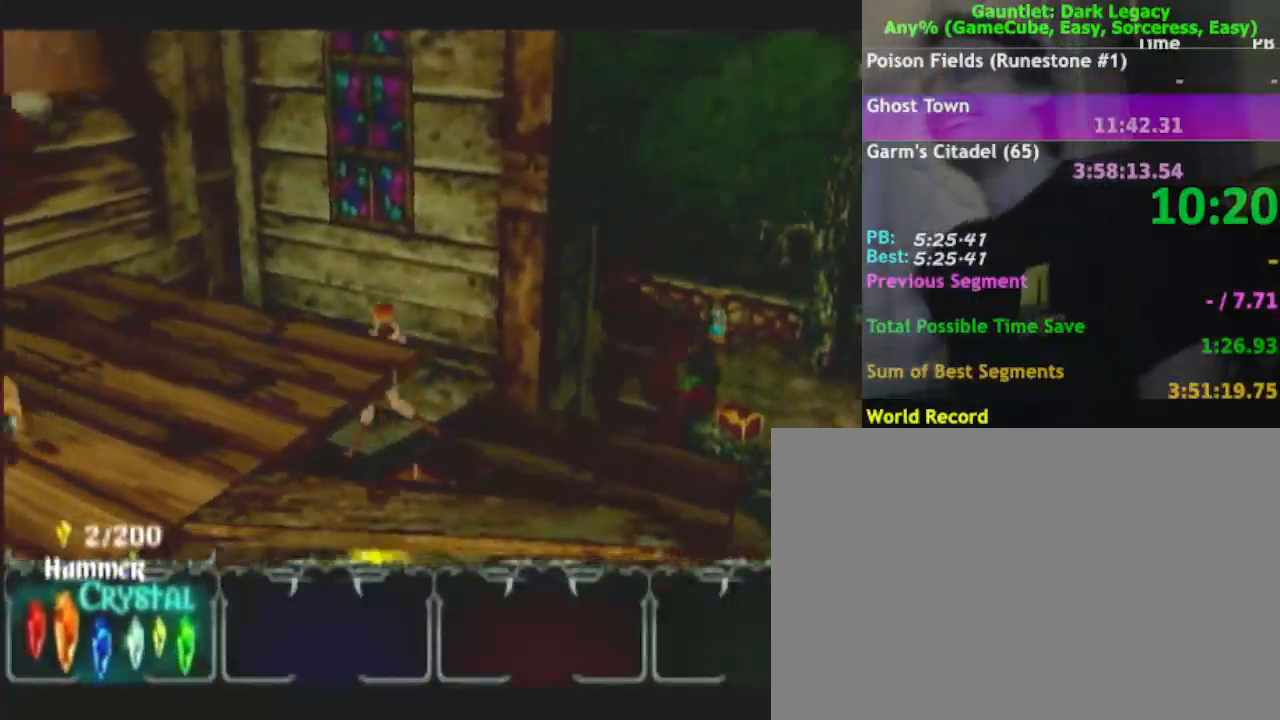
{"buttons": [], "left_stick": "down-left", "right_stick": "center", "events": [[333, "left_stick", "down-left"]]}
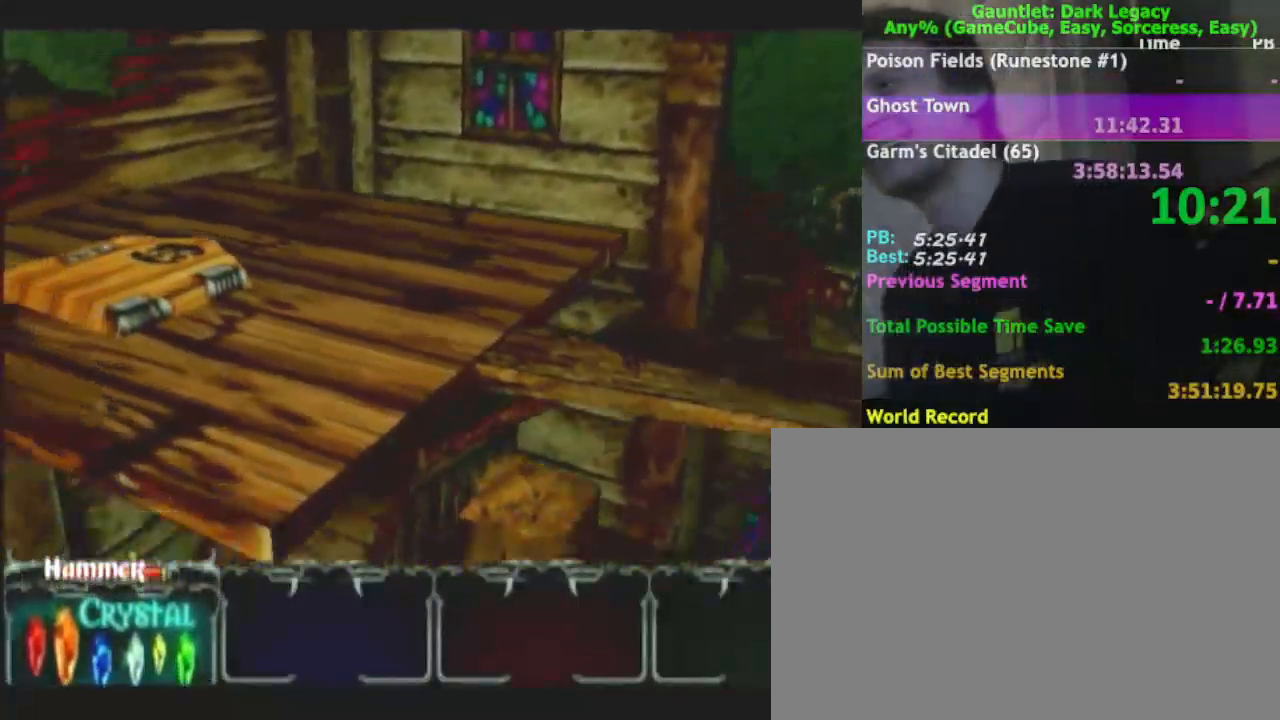
{"buttons": [], "left_stick": "up-right", "right_stick": "center", "events": [[67, "left_stick", "down"], [200, "left_stick", "down-right"], [433, "left_stick", "up-right"]]}
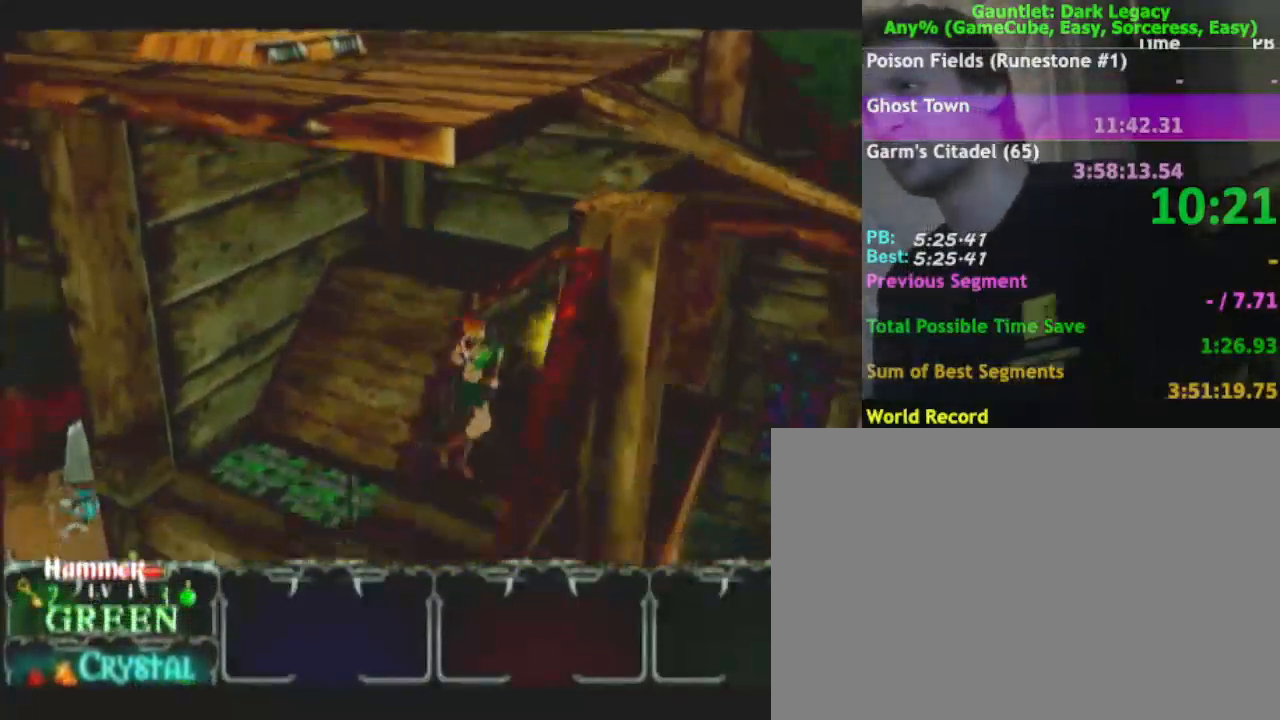
{"buttons": [], "left_stick": "up-right", "right_stick": "center", "events": [[167, "left_stick", "up"], [283, "left_stick", "up-right"]]}
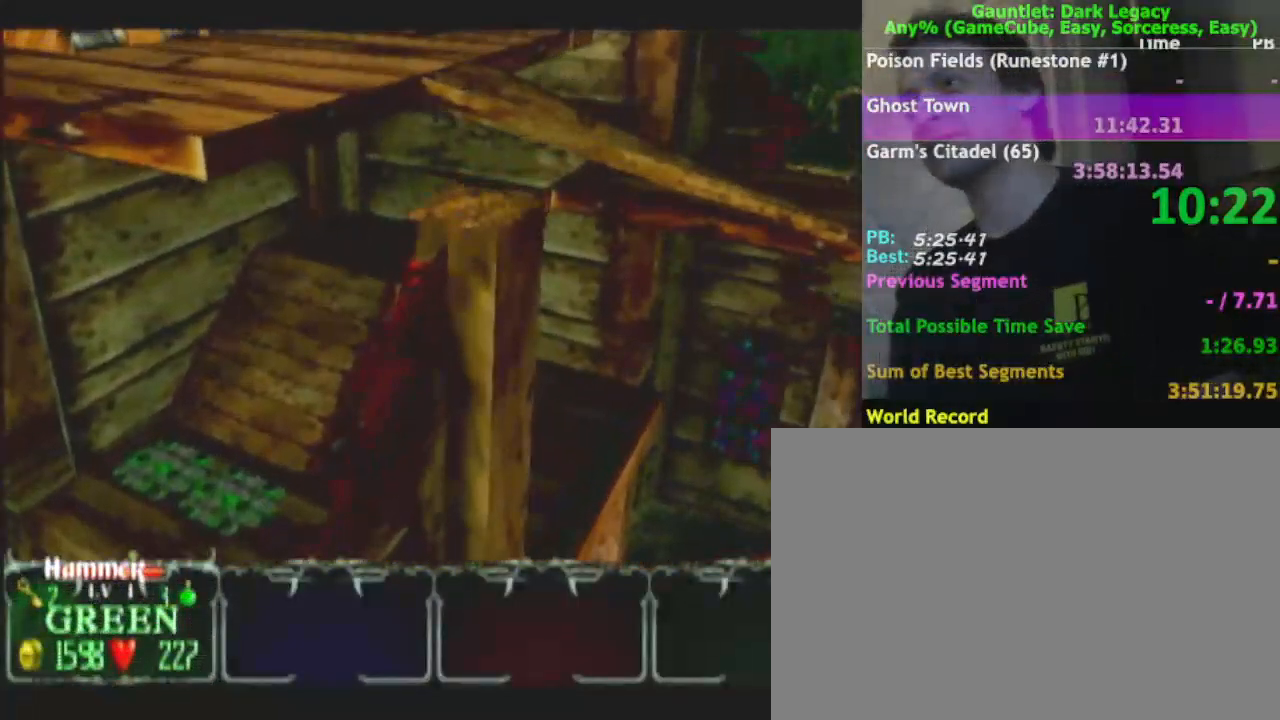
{"buttons": [], "left_stick": "down-left", "right_stick": "center", "events": [[117, "left_stick", "down-right"], [167, "left_stick", "down"], [383, "left_stick", "down-left"]]}
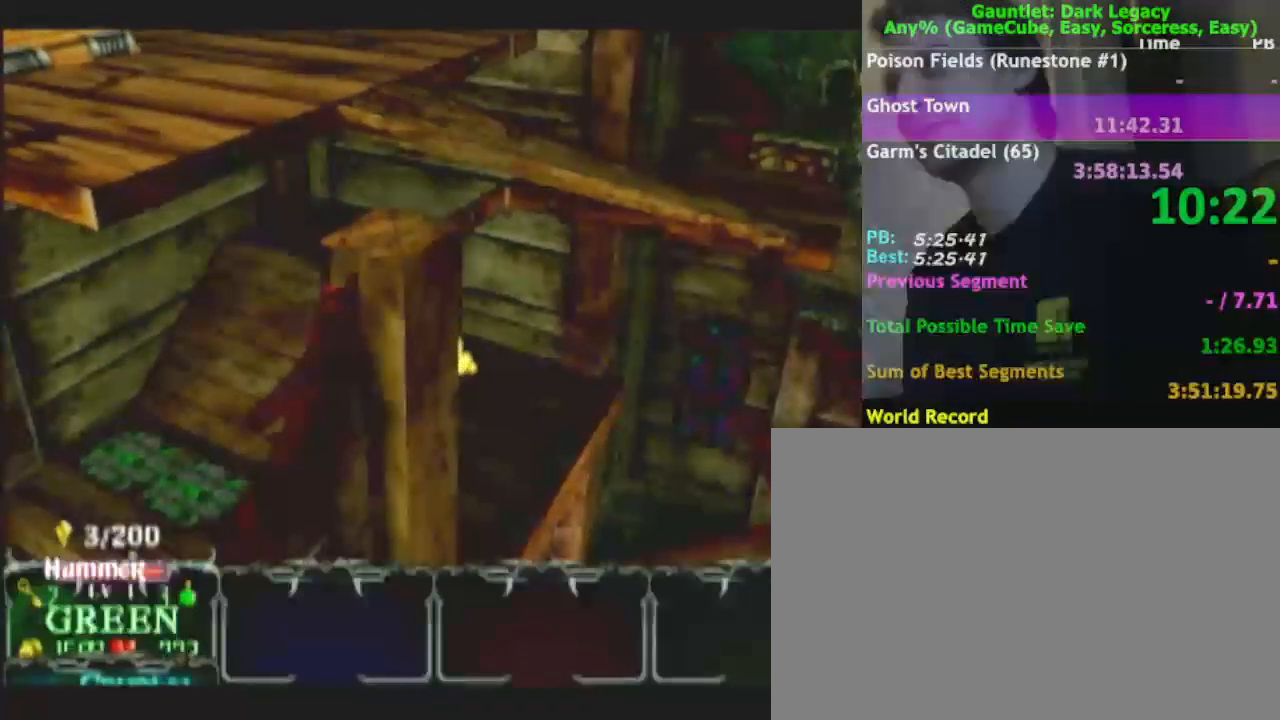
{"buttons": [], "left_stick": "down-left", "right_stick": "center", "events": []}
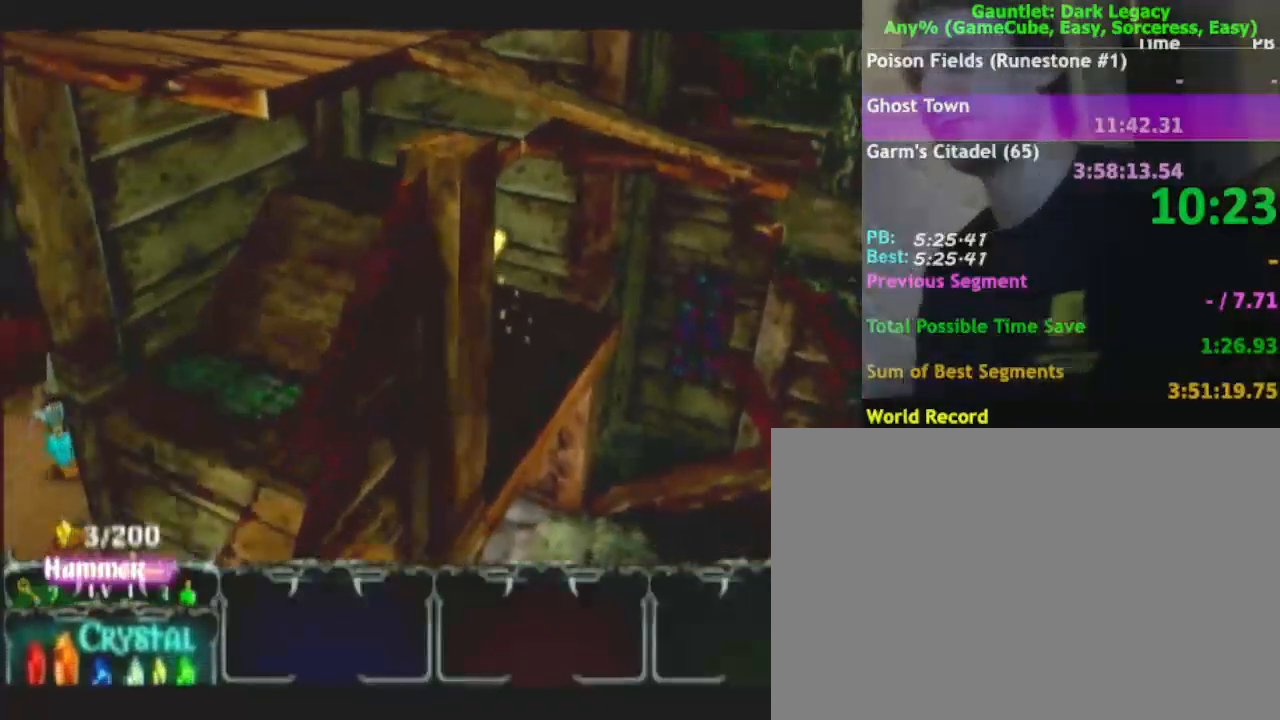
{"buttons": [], "left_stick": "down-left", "right_stick": "center", "events": []}
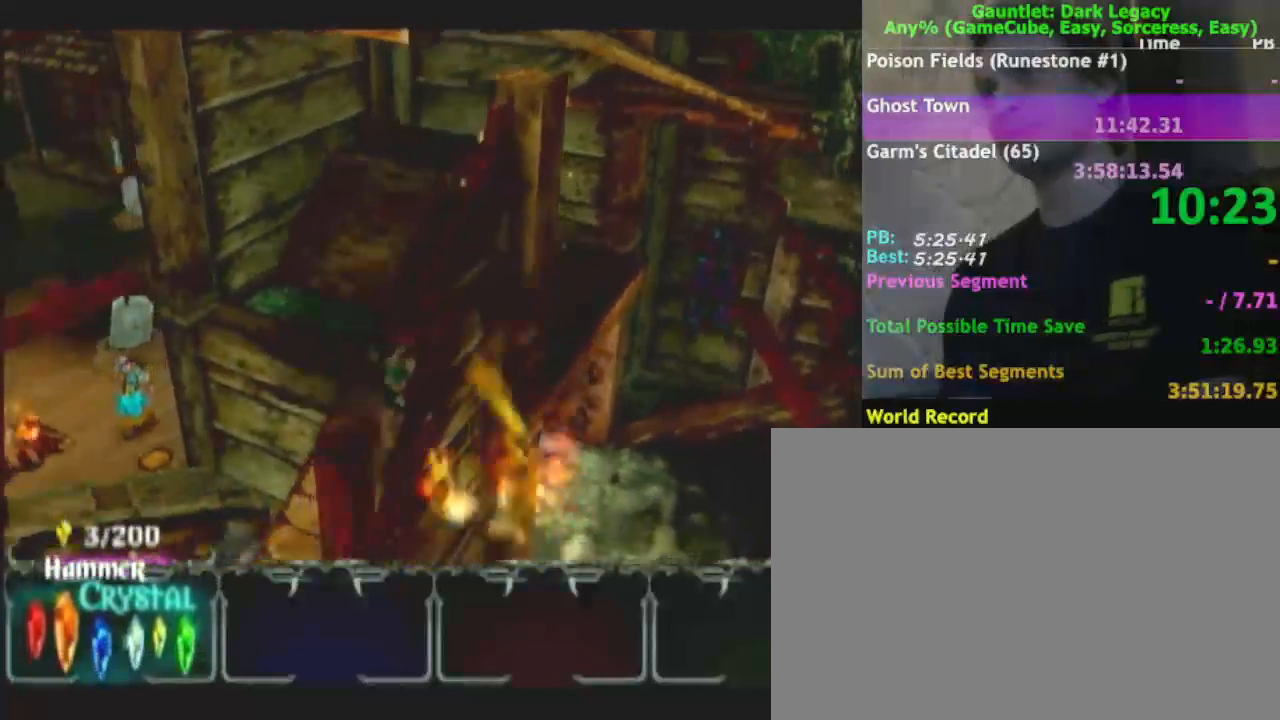
{"buttons": [], "left_stick": "down-left", "right_stick": "center", "events": []}
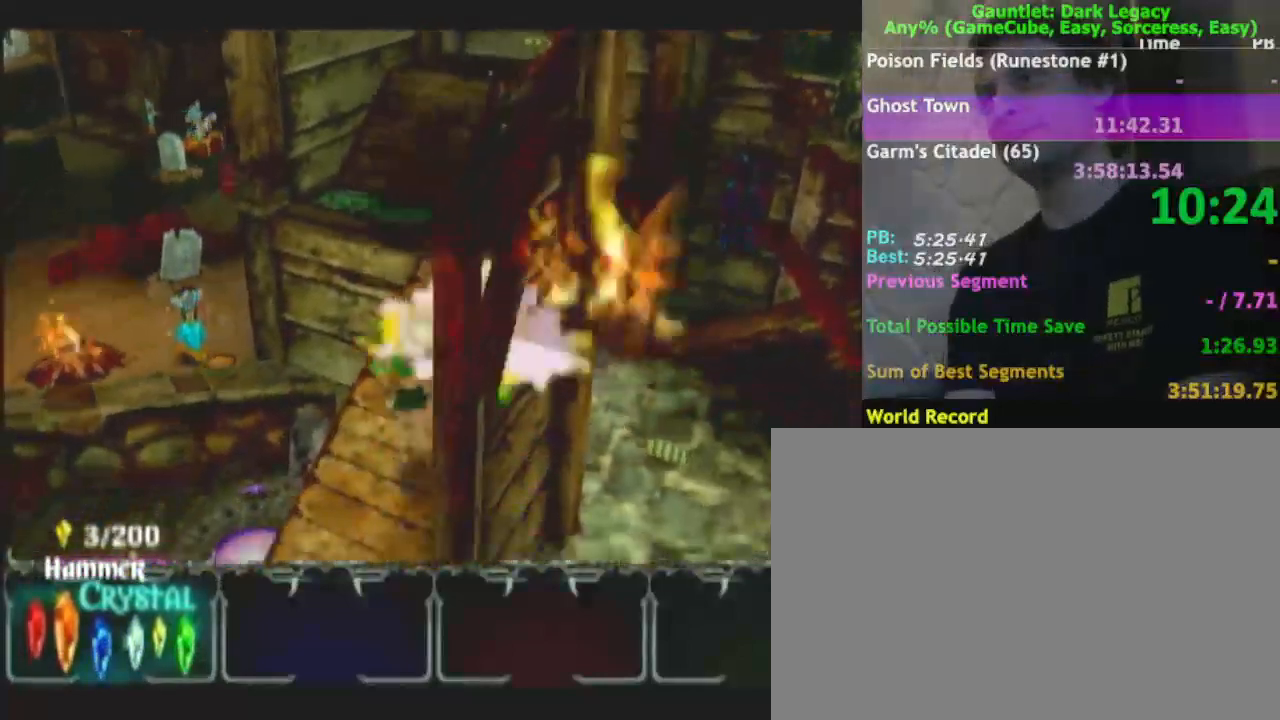
{"buttons": [], "left_stick": "down-left", "right_stick": "center", "events": []}
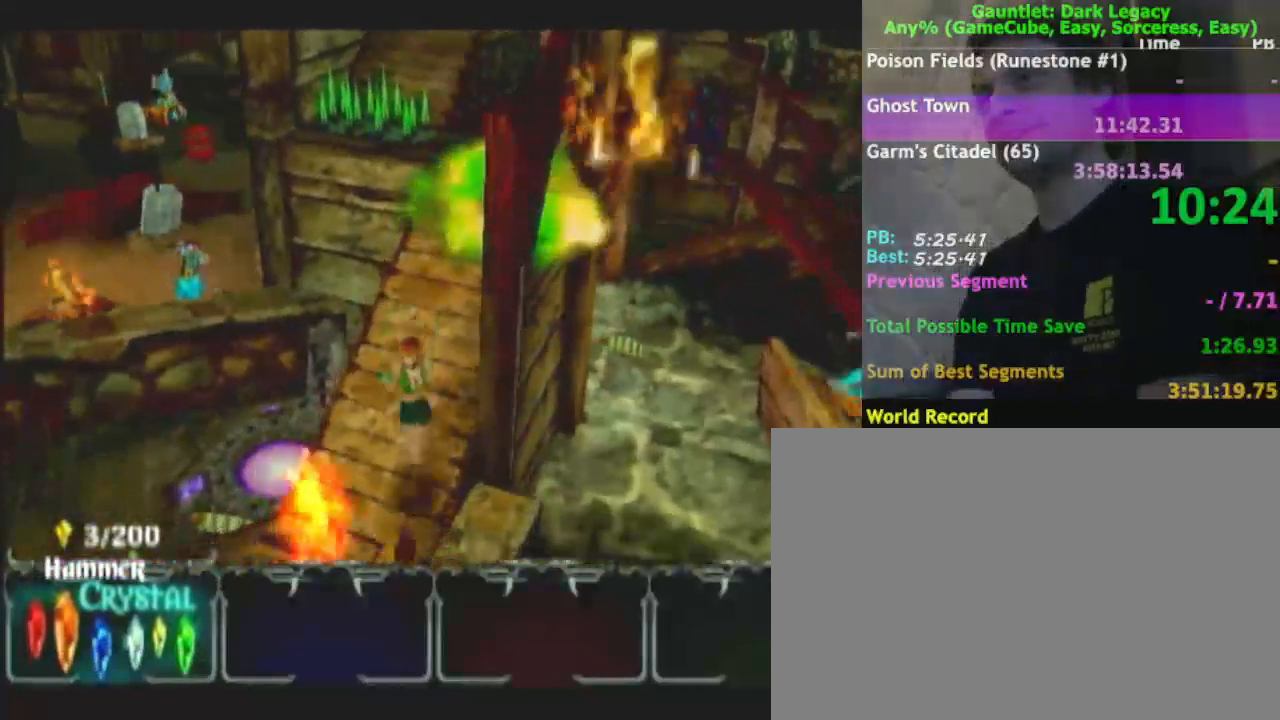
{"buttons": [], "left_stick": "left", "right_stick": "center", "events": [[433, "left_stick", "left"]]}
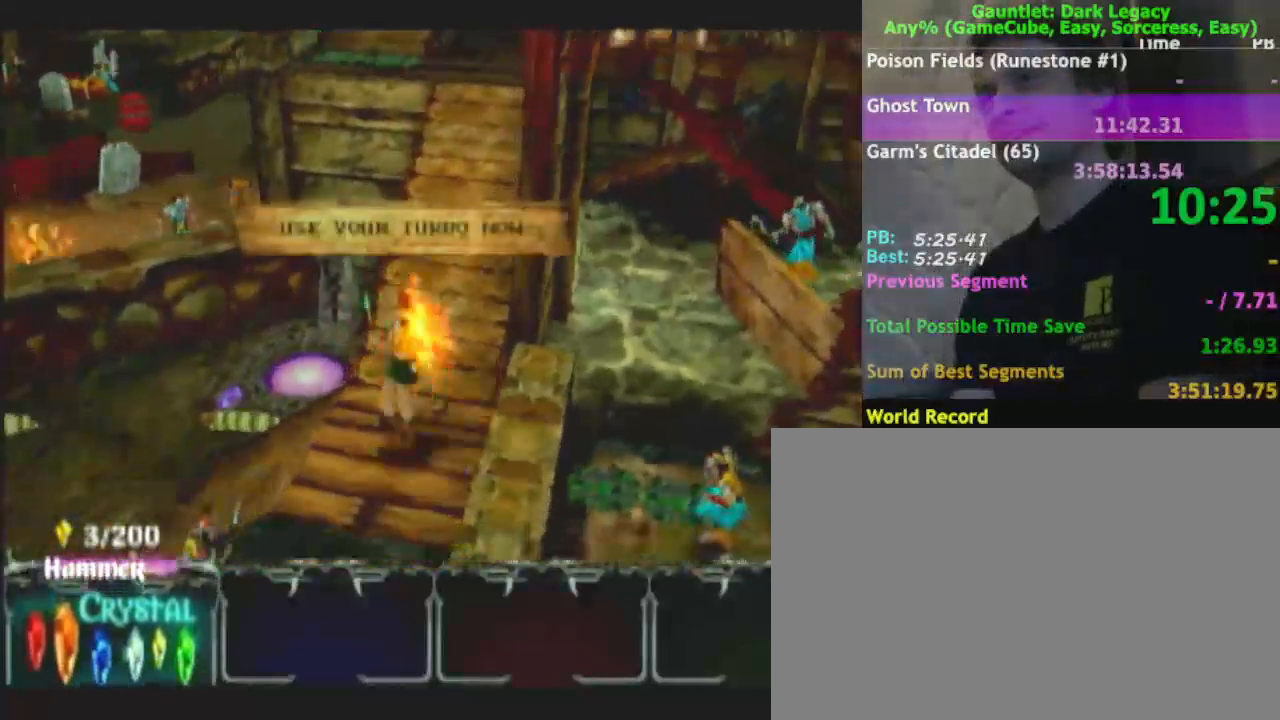
{"buttons": [], "left_stick": "up-left", "right_stick": "center", "events": [[333, "left_stick", "up-left"]]}
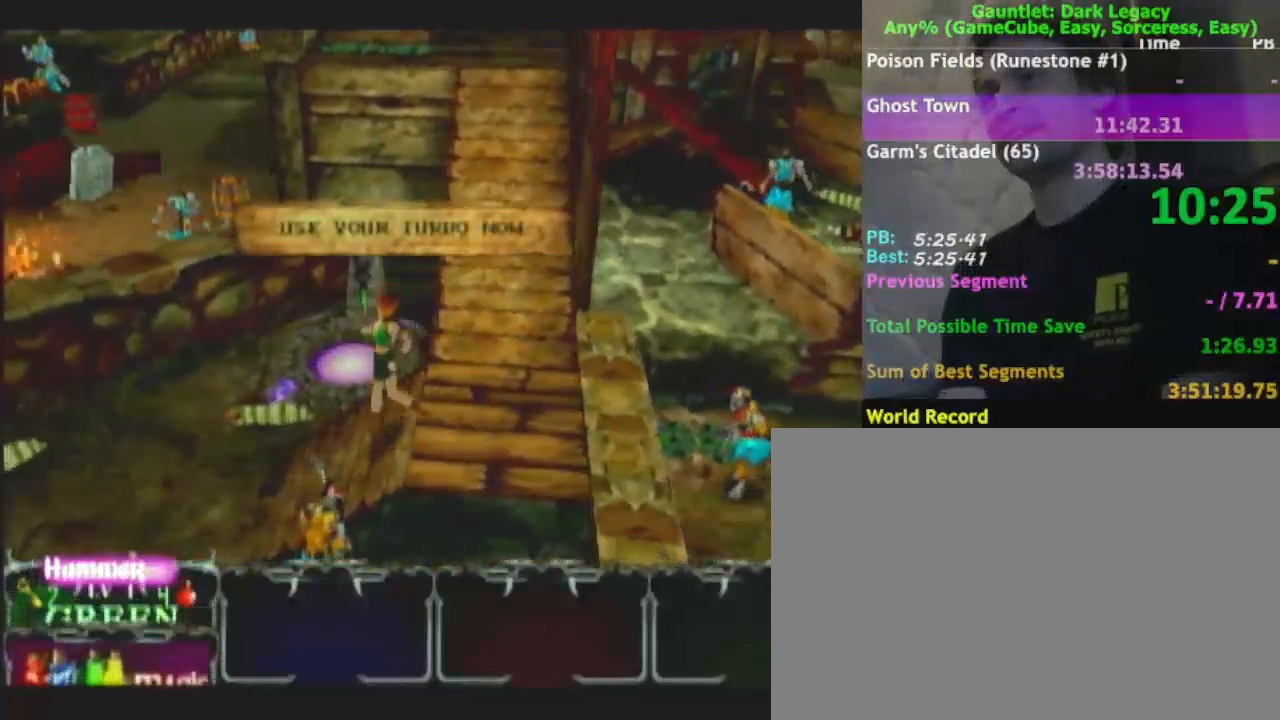
{"buttons": [], "left_stick": "up", "right_stick": "center", "events": [[500, "left_stick", "up"]]}
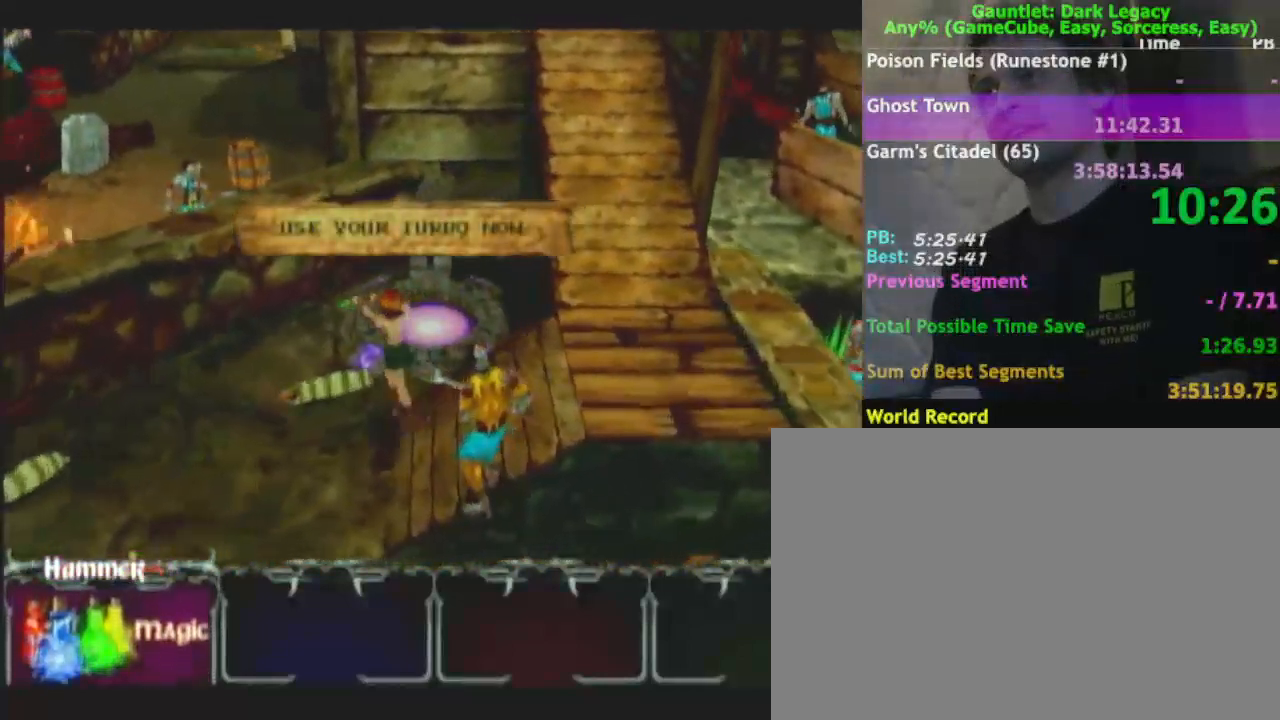
{"buttons": [], "left_stick": "center", "right_stick": "center", "events": [[133, "left_stick", "up-right"], [267, "left_stick", "up"], [500, "left_stick", "center"]]}